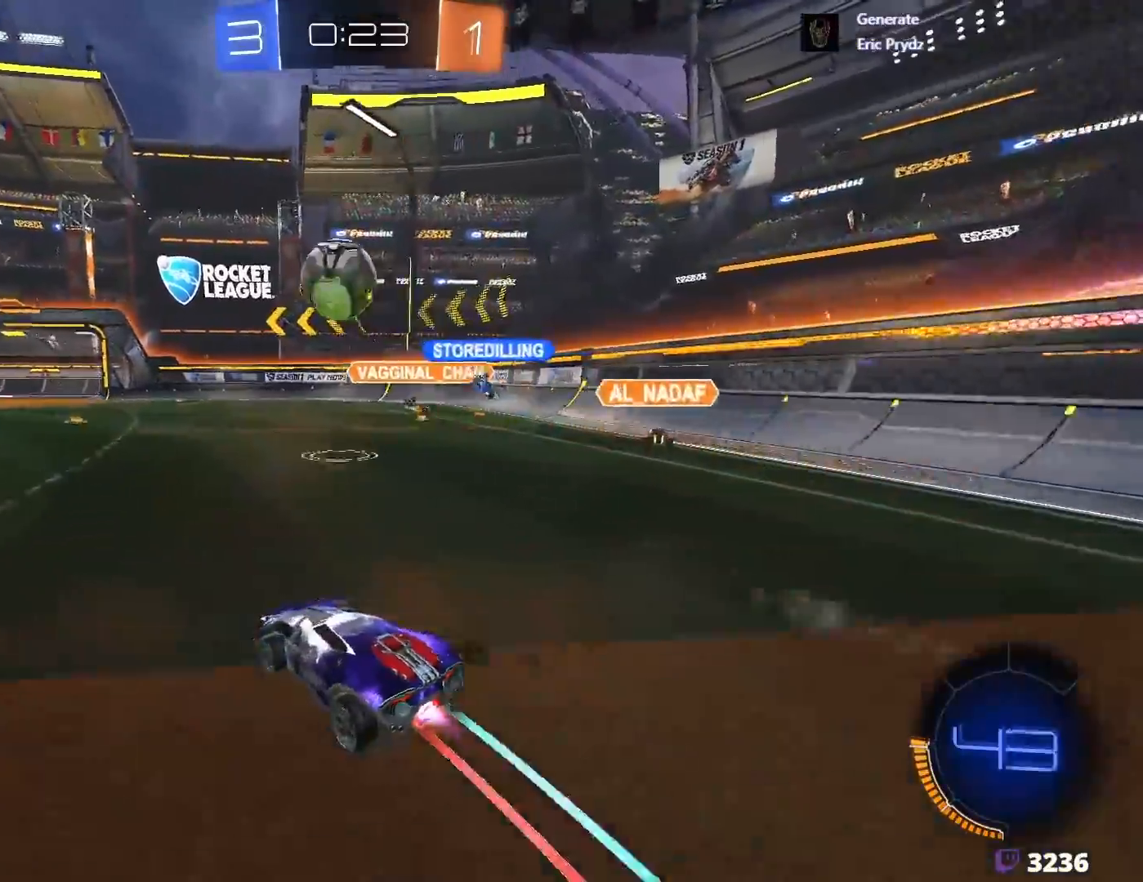
Gameplay with a controller (PlayStation layout); each line is a JSON object with the inputs held at the frame after it. "events" lists button and stick changes between this image and that frame as [ms after this image, input, new state], when the widget could be followed in between.
{"buttons": ["R2"], "left_stick": "down-left", "right_stick": "center", "events": [[17, "R1", "up"], [100, "left_stick", "down-left"], [150, "R2", "up"], [467, "R2", "down"]]}
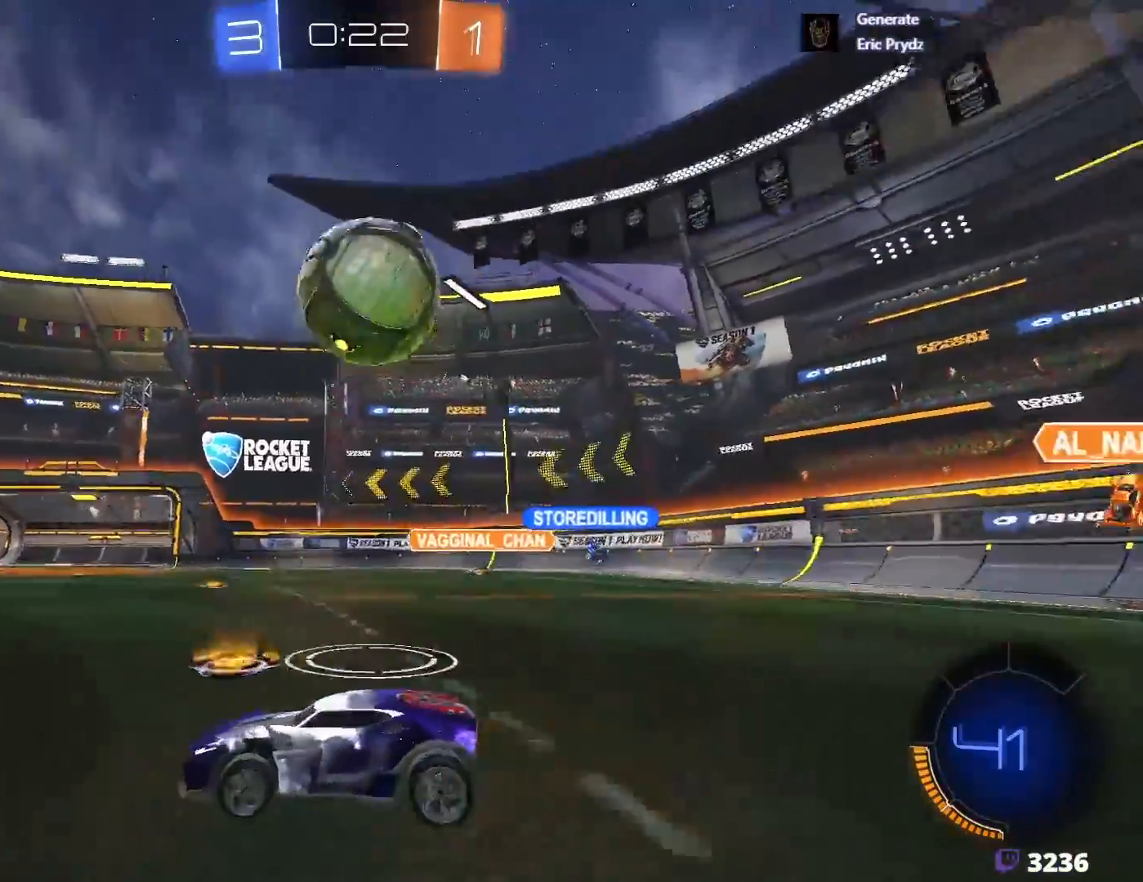
{"buttons": [], "left_stick": "left", "right_stick": "center"}
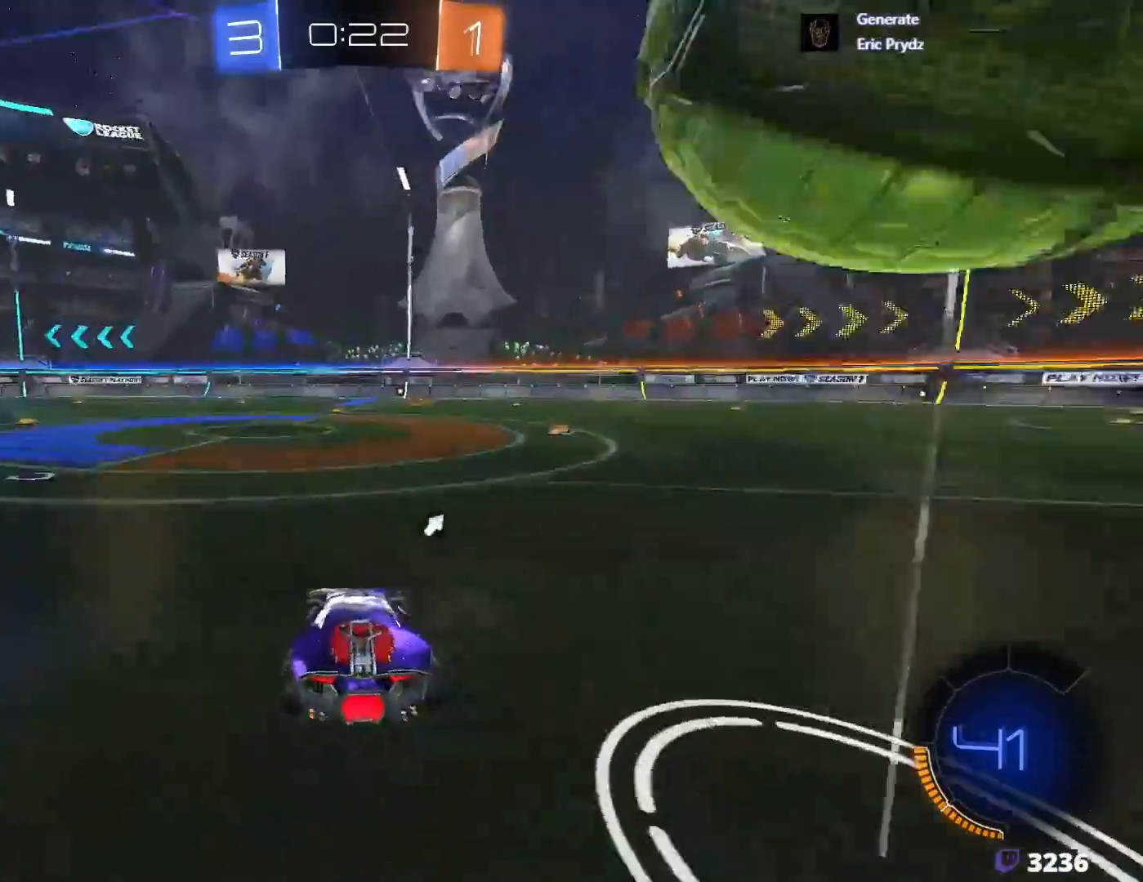
{"buttons": ["L2", "R1", "R2"], "left_stick": "right", "right_stick": "center", "events": [[33, "R2", "down"], [33, "left_stick", "right"], [150, "L2", "down"], [183, "R2", "up"], [250, "R2", "down"], [317, "L2", "up"], [350, "R1", "down"], [483, "L2", "down"]]}
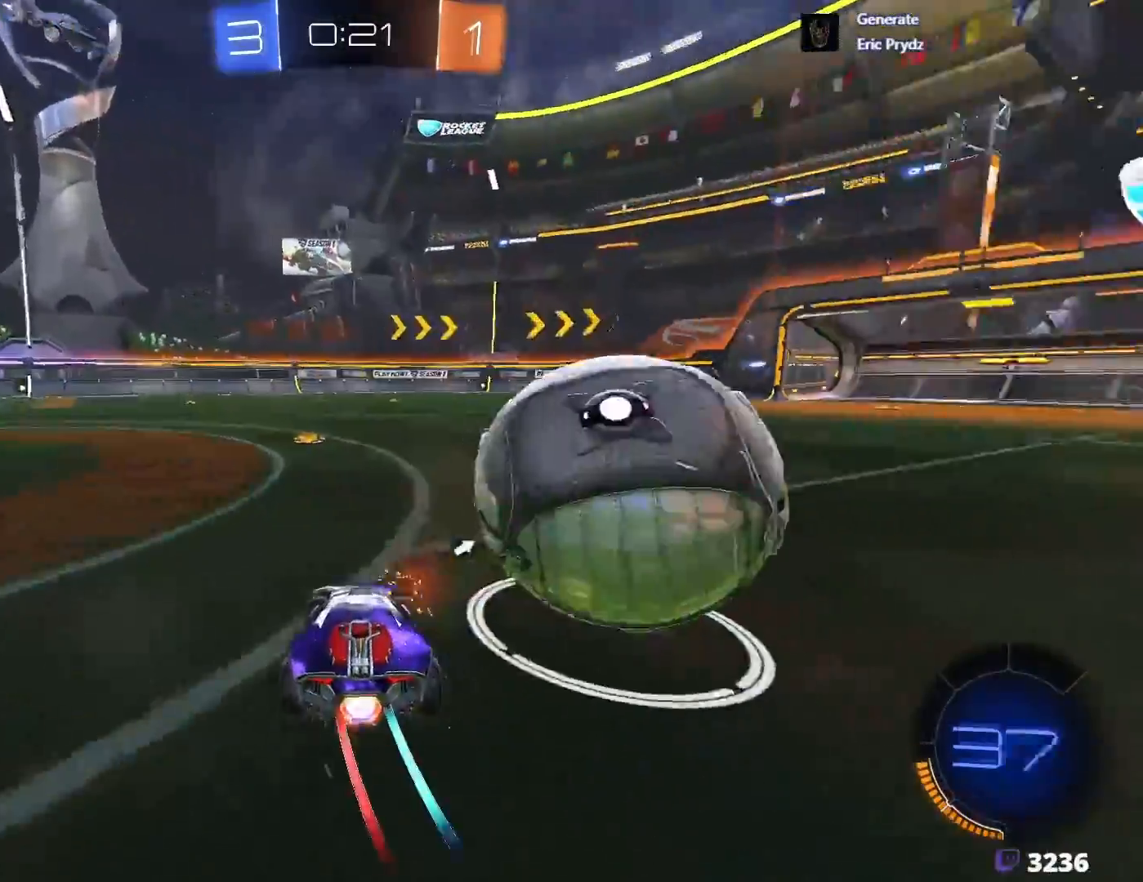
{"buttons": ["L2", "R1", "R2"], "left_stick": "right", "right_stick": "center", "events": [[67, "L2", "up"], [283, "left_stick", "left"], [383, "left_stick", "right"], [450, "L2", "down"]]}